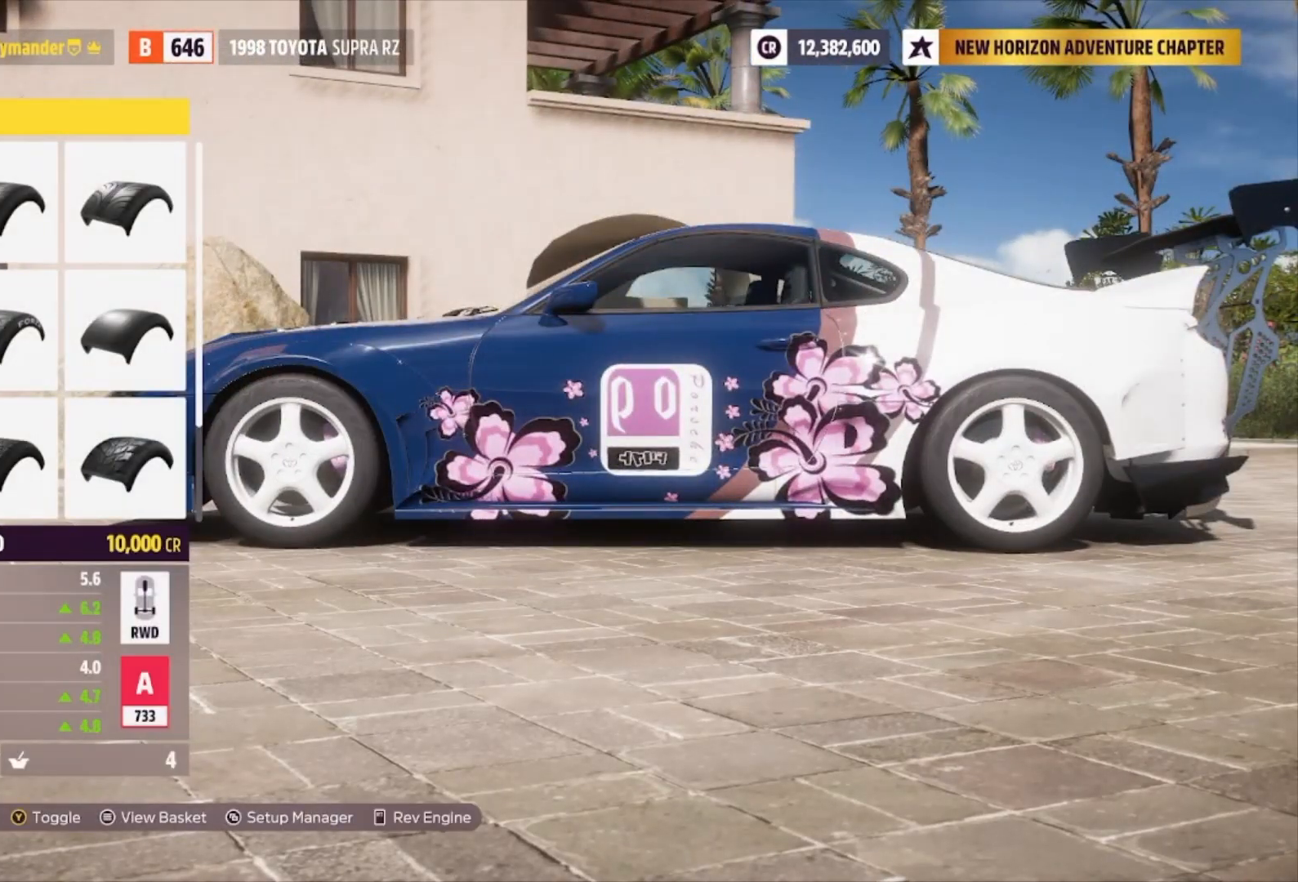
Gameplay with a controller (Xbox layout); each line is a JSON object with the inputs held at the frame after it. "events" lists button and stick changes between this image and that frame as [ms after this image, input, new state], when the widget could be followed in between.
{"buttons": ["A"], "left_stick": "center", "right_stick": "center", "events": [[333, "A", "down"]]}
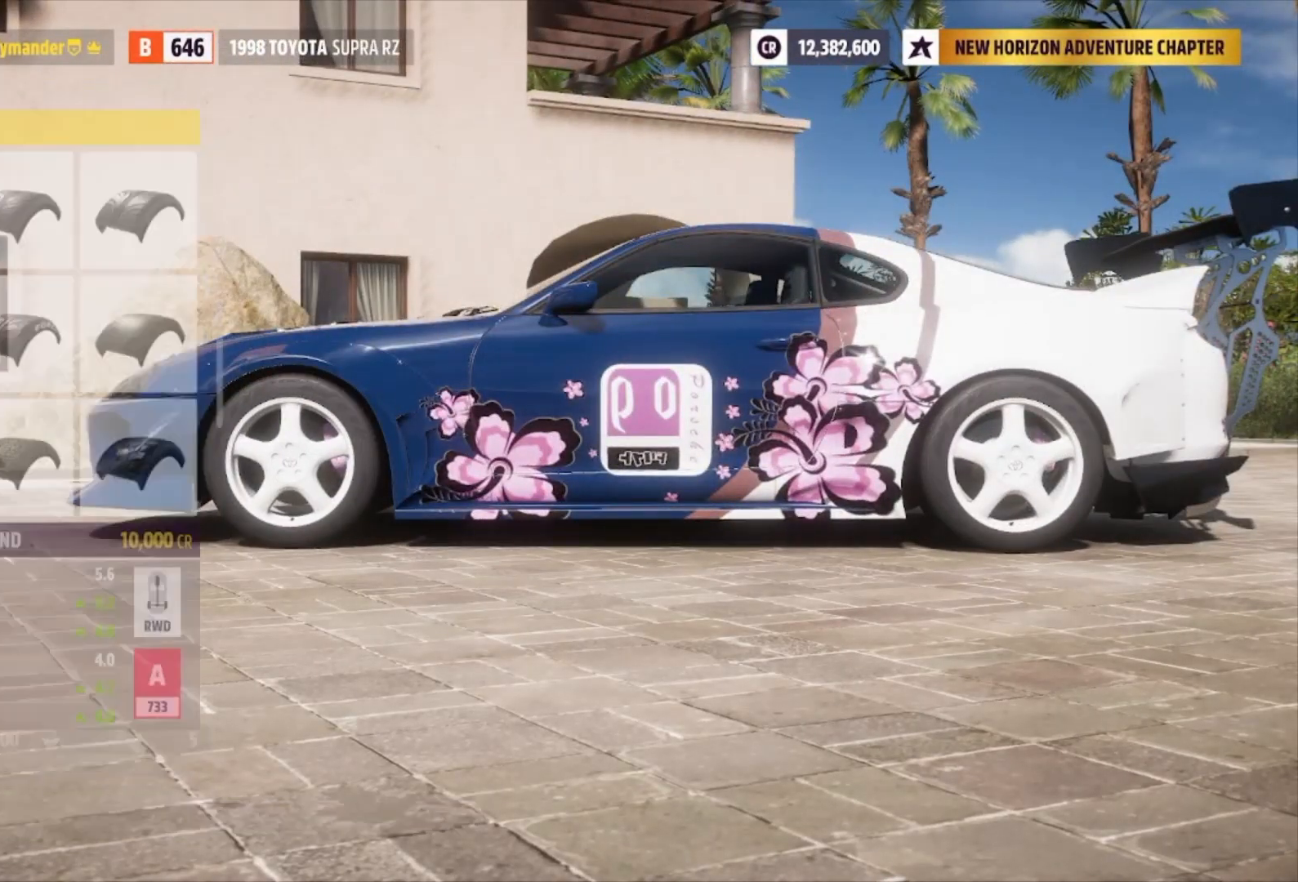
{"buttons": [], "left_stick": "center", "right_stick": "center", "events": [[33, "A", "up"]]}
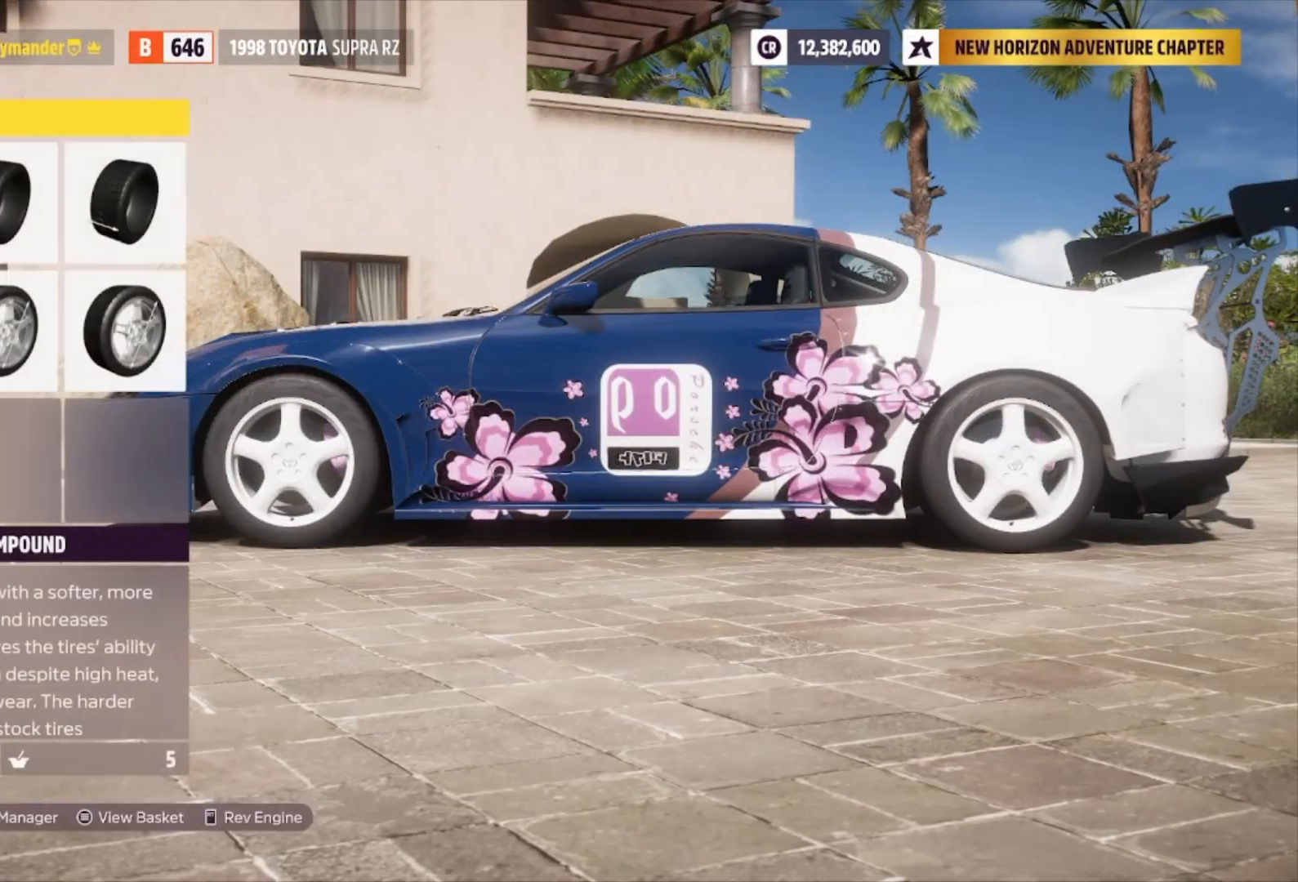
{"buttons": ["A"], "left_stick": "center", "right_stick": "center", "events": [[33, "DPAD_RIGHT", "down"], [133, "DPAD_RIGHT", "up"], [233, "DPAD_RIGHT", "down"], [367, "A", "down"], [367, "DPAD_RIGHT", "up"]]}
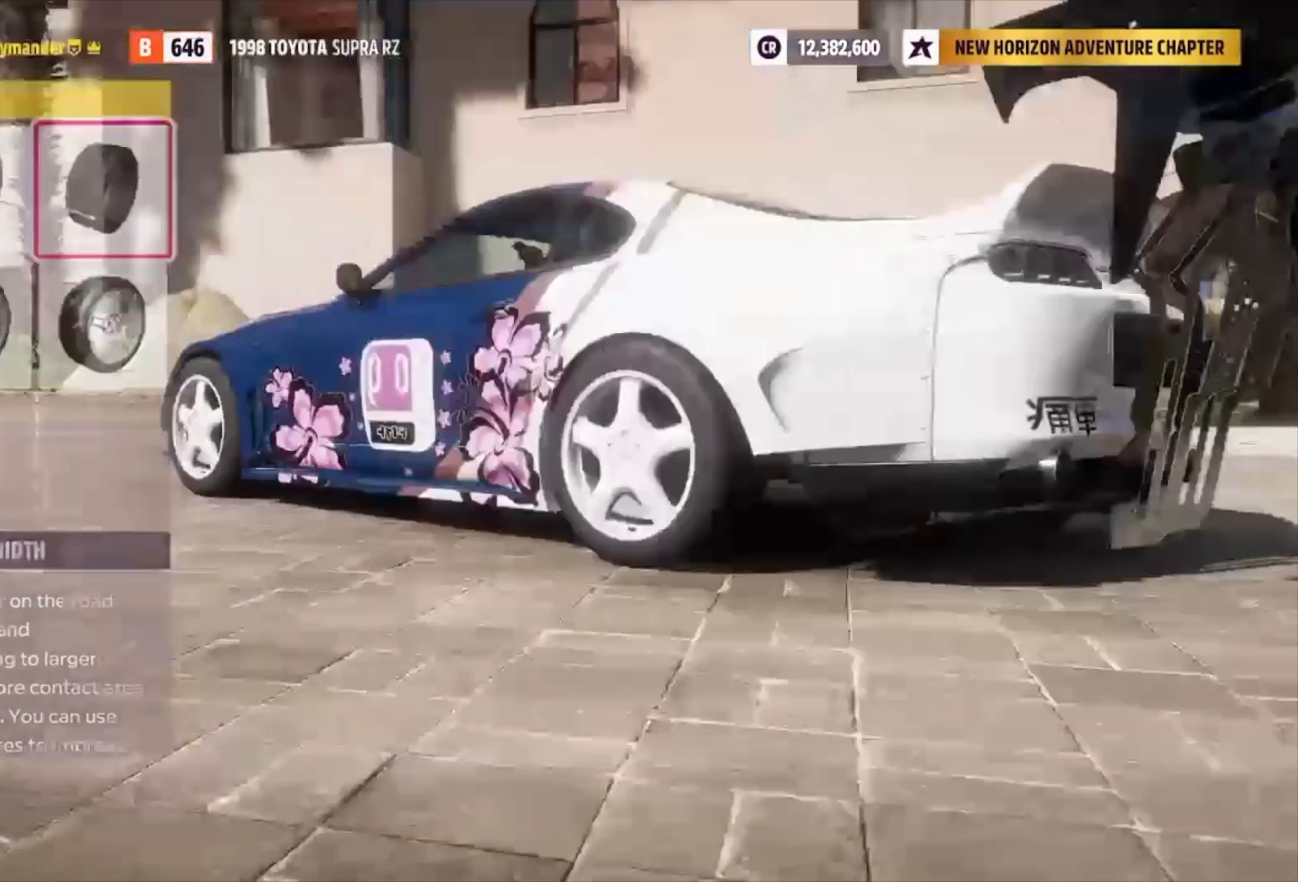
{"buttons": [], "left_stick": "center", "right_stick": "center", "events": [[33, "A", "up"]]}
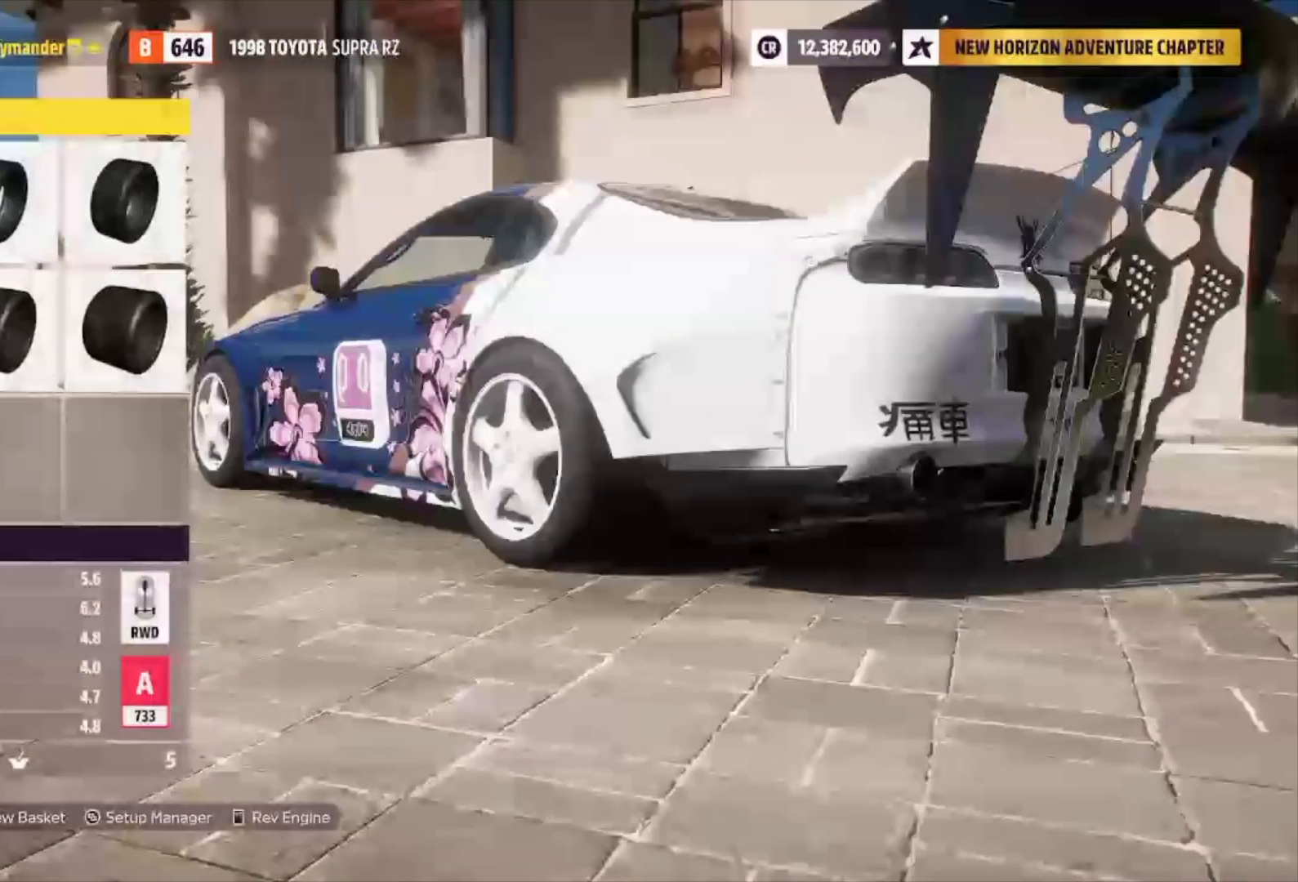
{"buttons": [], "left_stick": "center", "right_stick": "center", "events": [[367, "R1", "down"], [500, "R1", "up"]]}
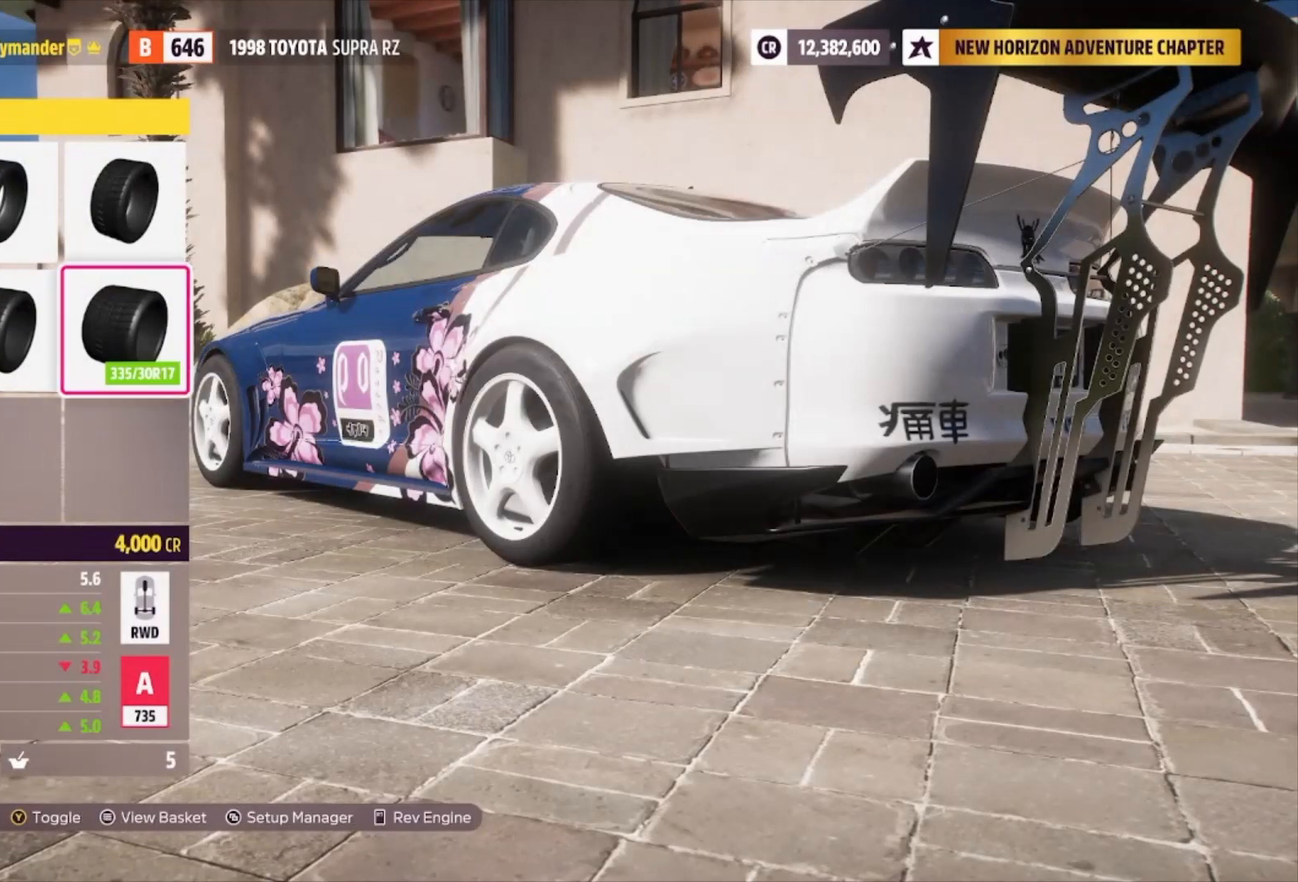
{"buttons": ["R1"], "left_stick": "center", "right_stick": "center", "events": [[433, "R1", "down"]]}
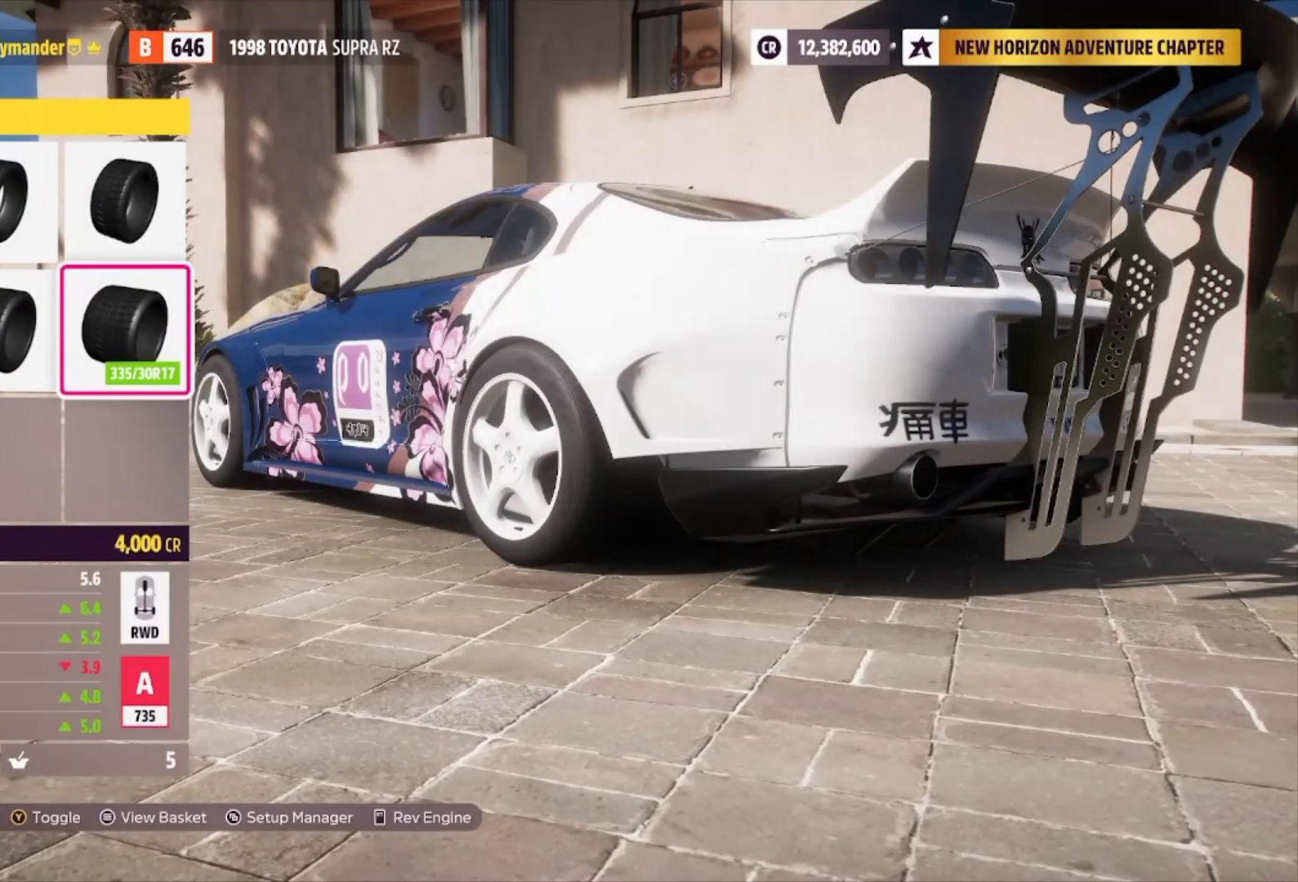
{"buttons": [], "left_stick": "center", "right_stick": "center", "events": [[33, "R1", "up"]]}
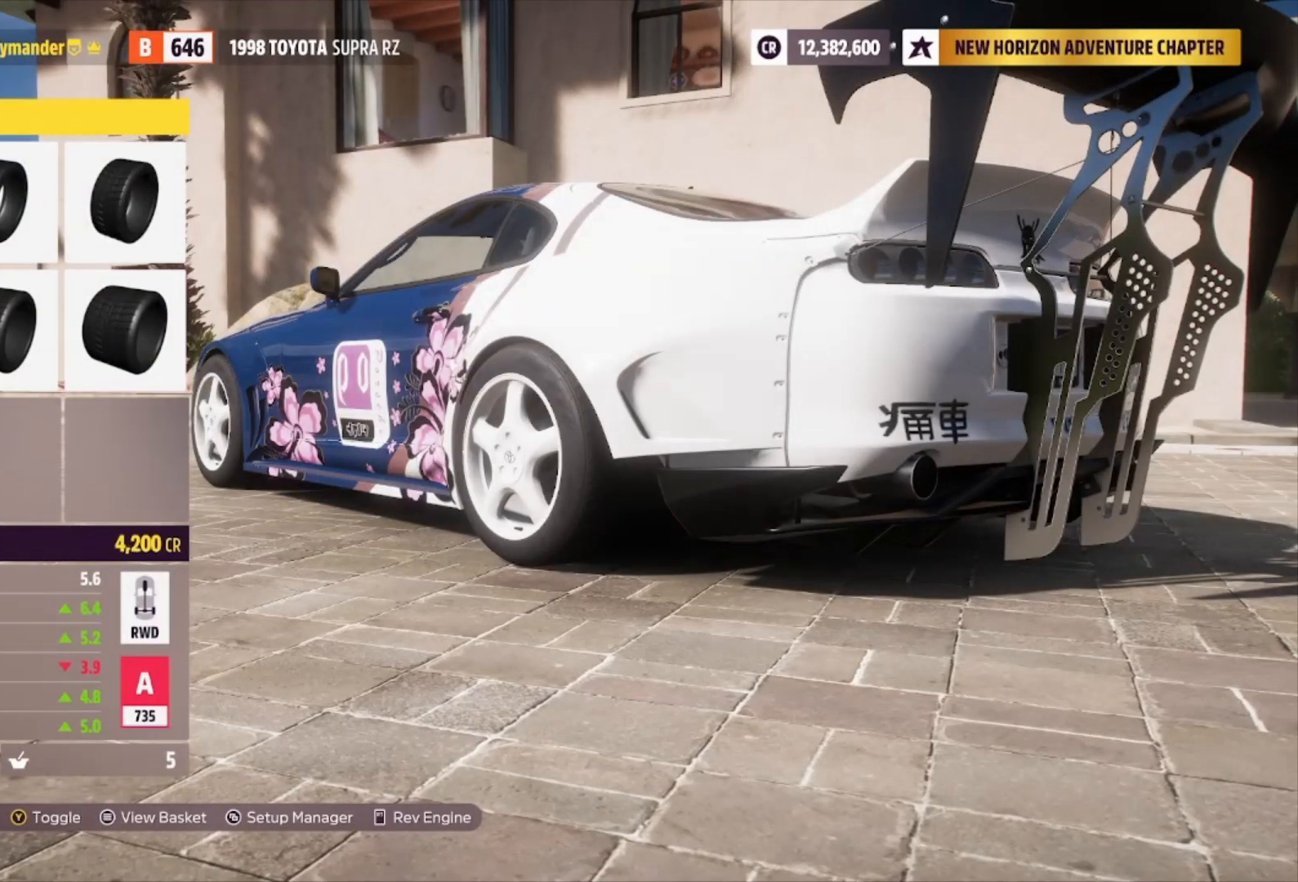
{"buttons": [], "left_stick": "center", "right_stick": "center", "events": []}
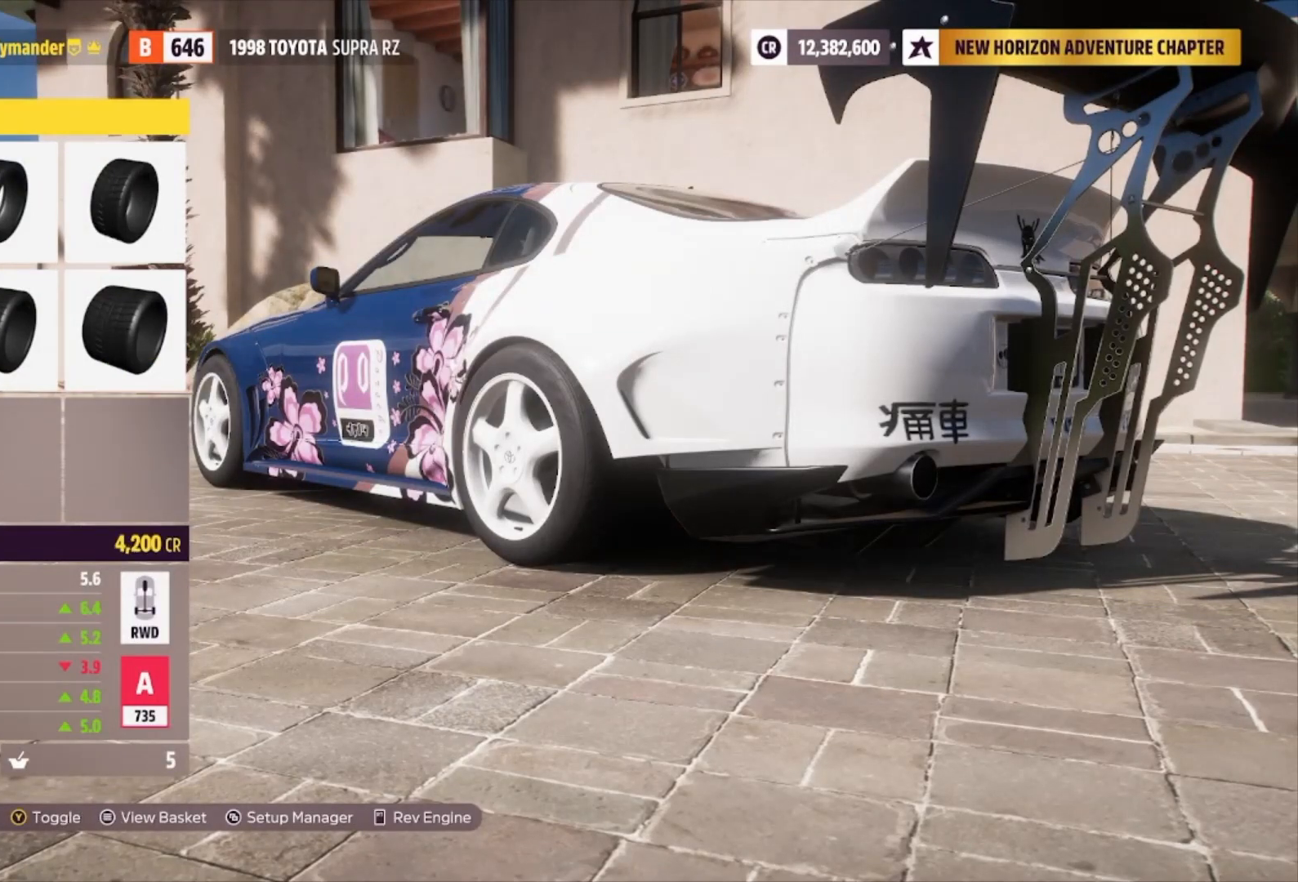
{"buttons": [], "left_stick": "center", "right_stick": "center", "events": []}
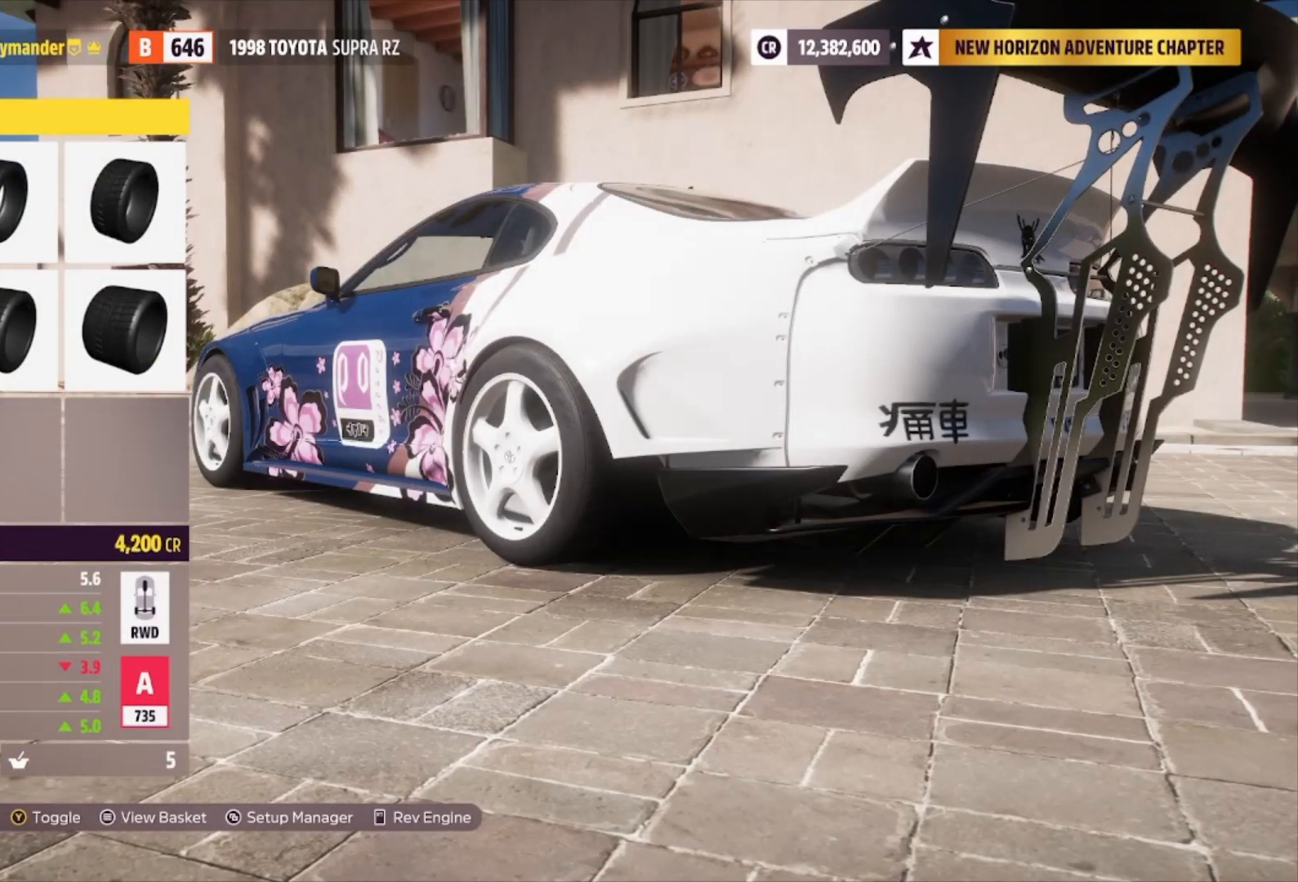
{"buttons": [], "left_stick": "center", "right_stick": "center", "events": []}
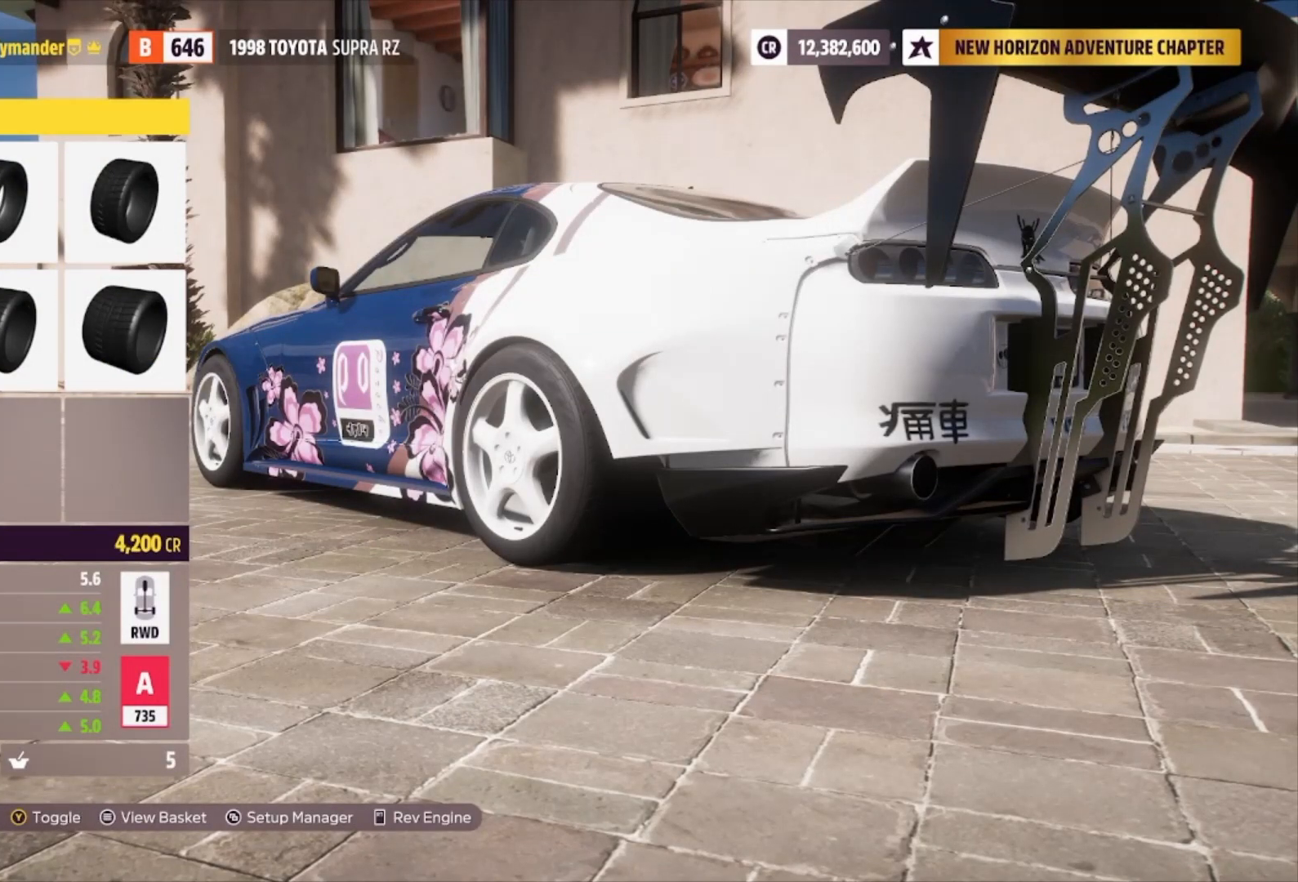
{"buttons": [], "left_stick": "center", "right_stick": "center", "events": [[333, "A", "down"], [467, "A", "up"]]}
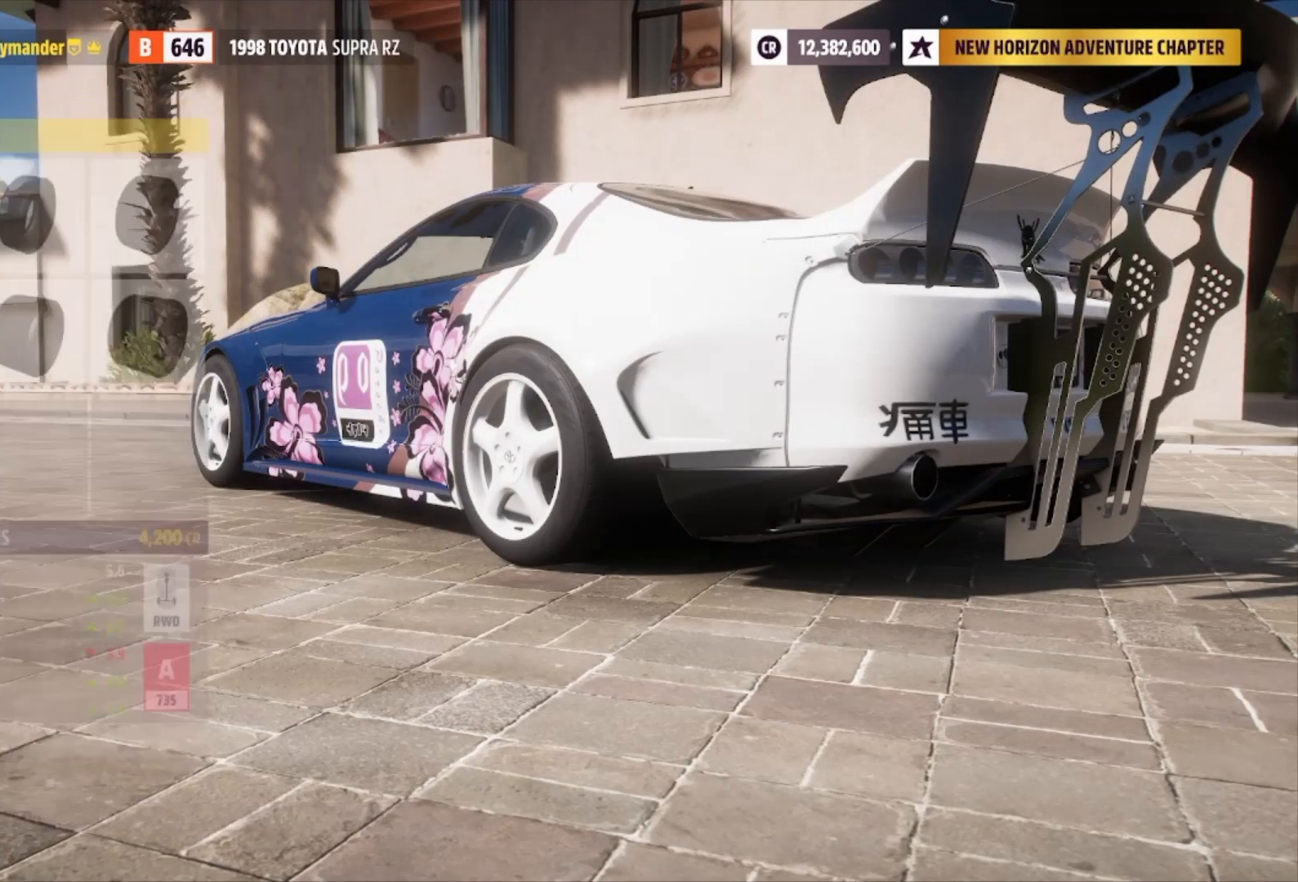
{"buttons": [], "left_stick": "center", "right_stick": "center", "events": []}
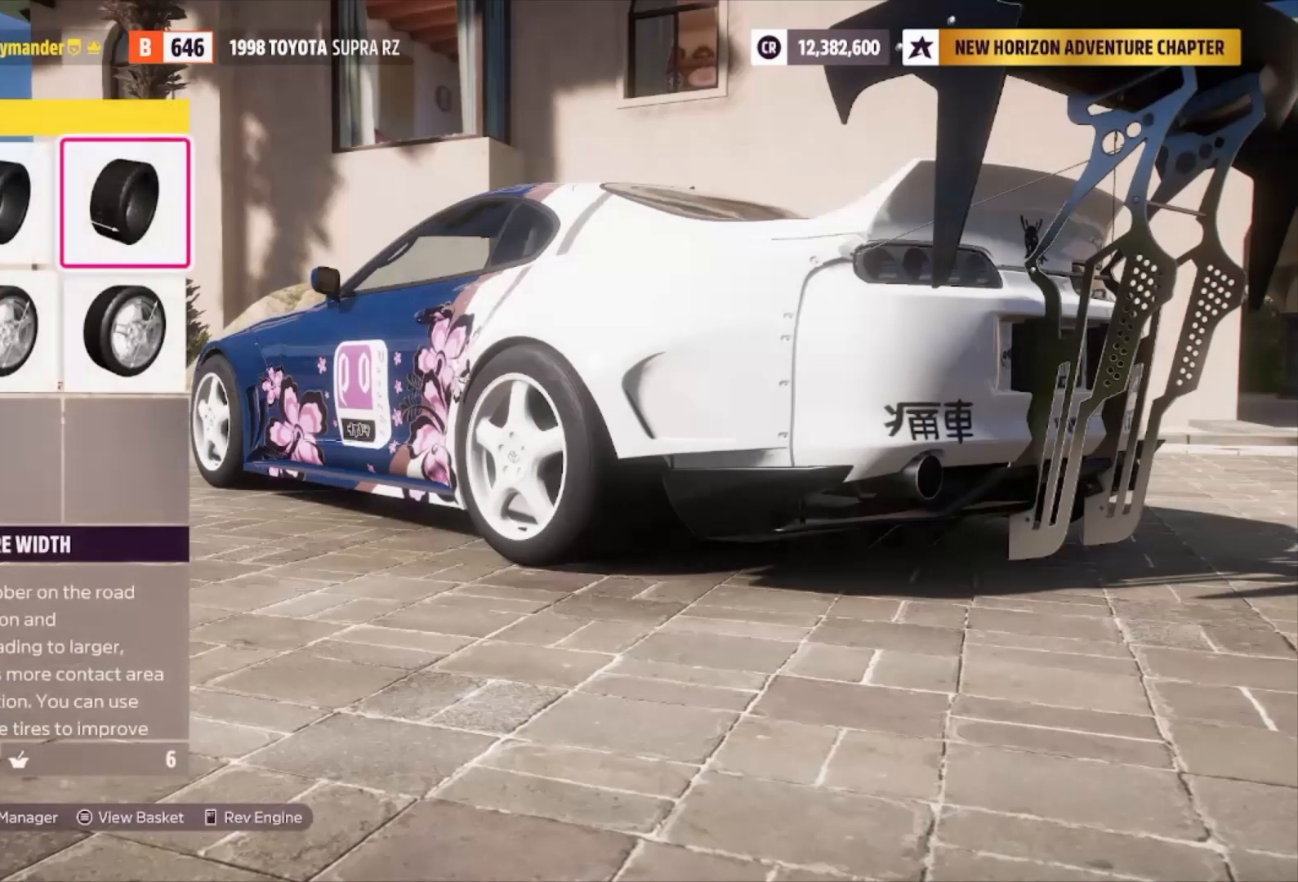
{"buttons": [], "left_stick": "center", "right_stick": "center", "events": [[267, "DPAD_LEFT", "down"], [433, "DPAD_LEFT", "up"]]}
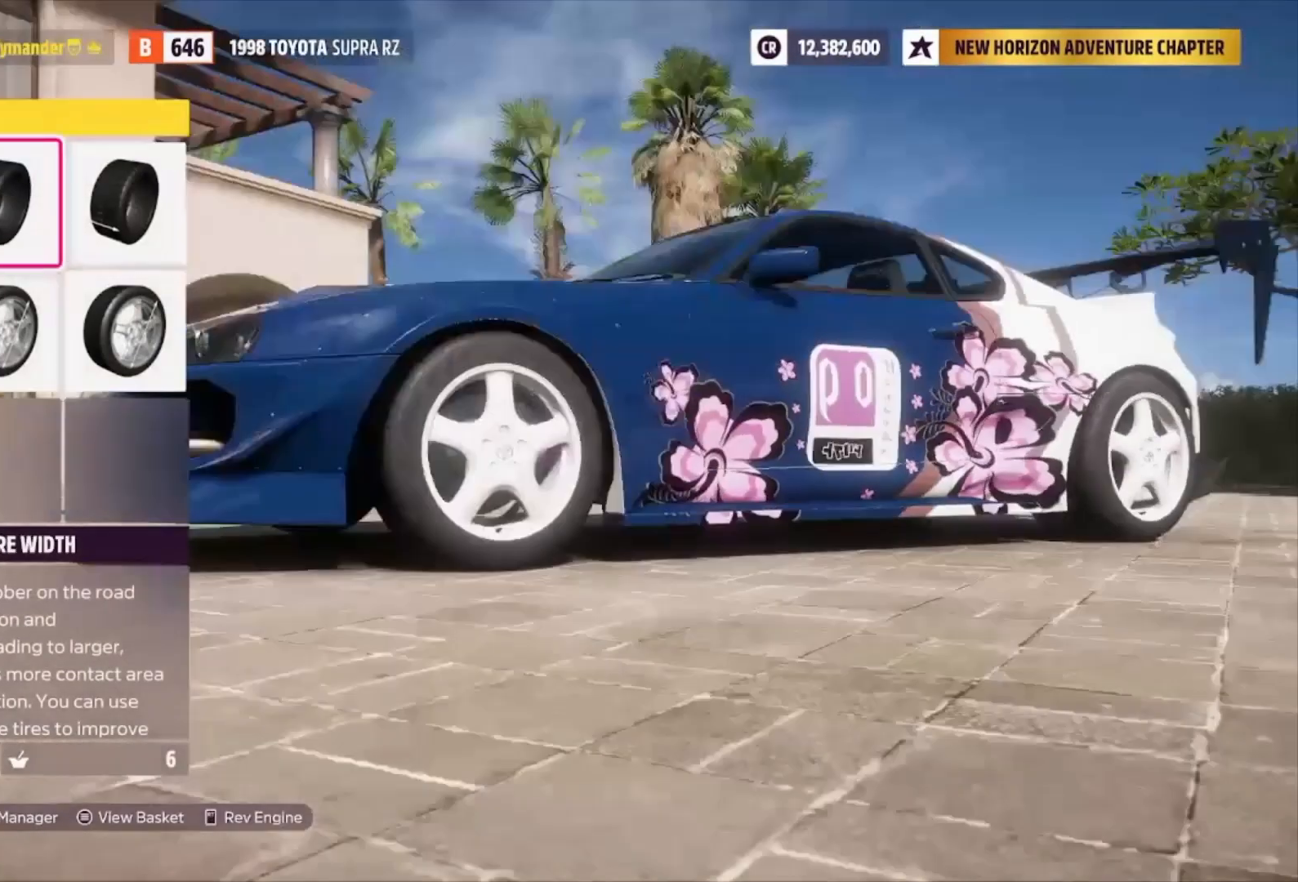
{"buttons": [], "left_stick": "center", "right_stick": "center", "events": []}
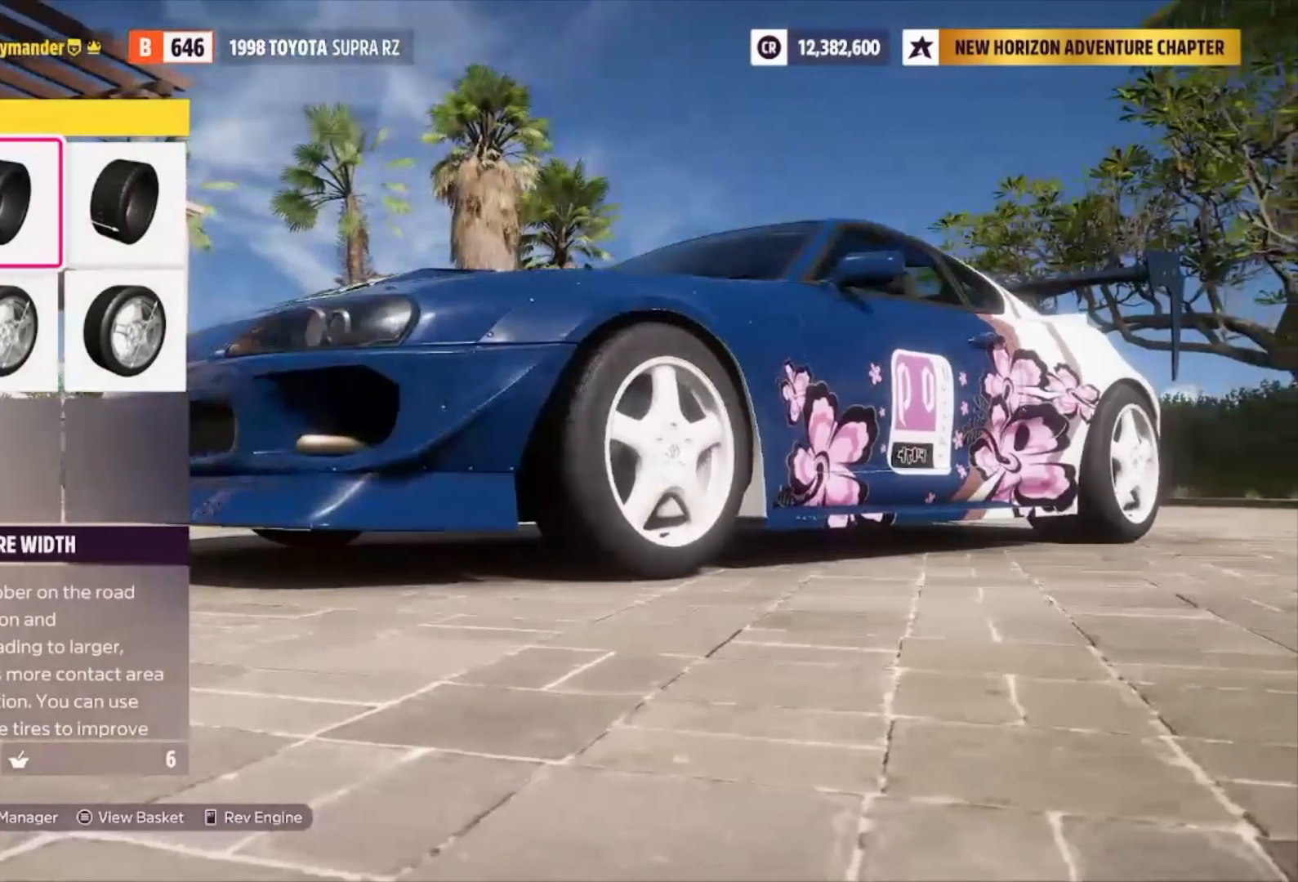
{"buttons": [], "left_stick": "center", "right_stick": "center", "events": [[300, "A", "down"], [433, "A", "up"]]}
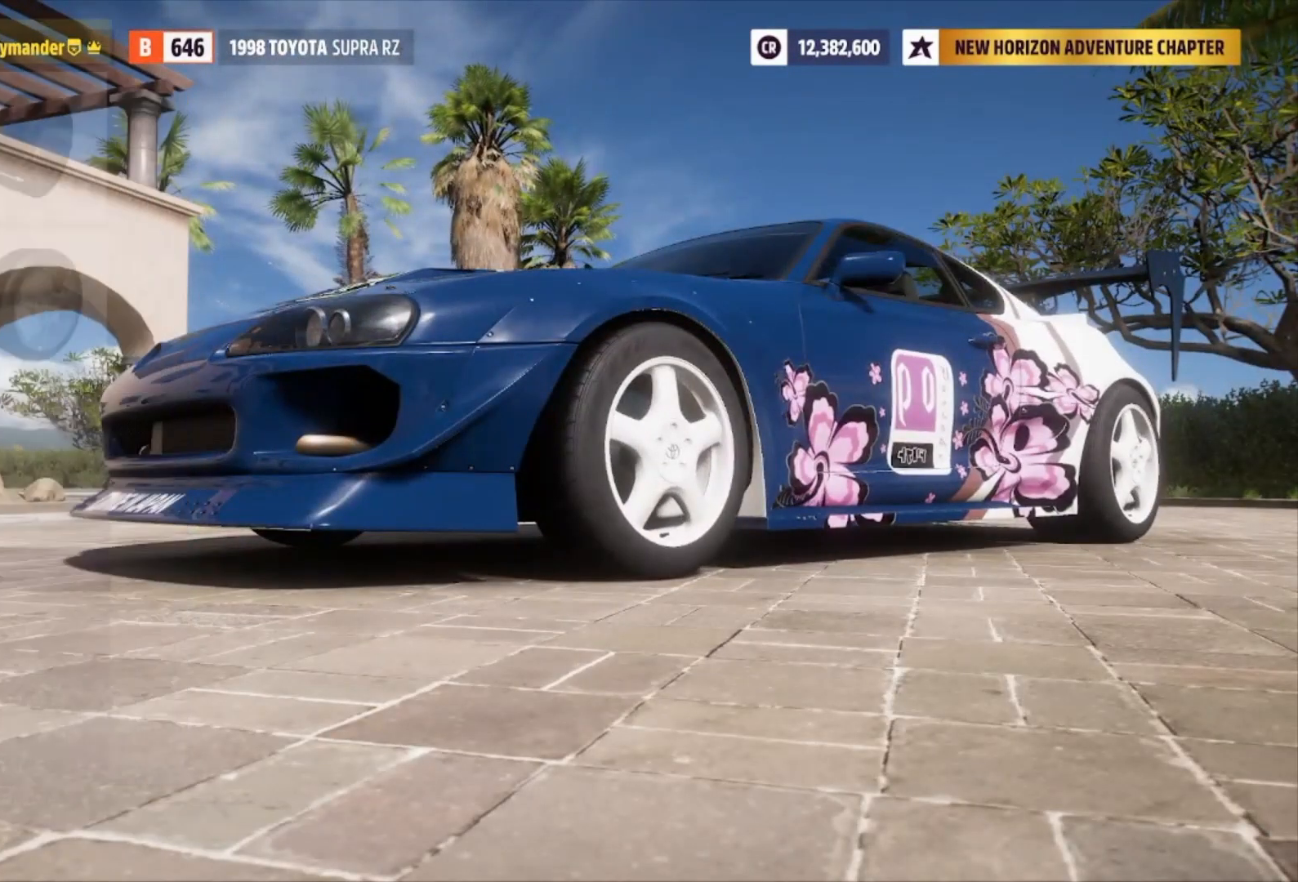
{"buttons": [], "left_stick": "center", "right_stick": "center", "events": []}
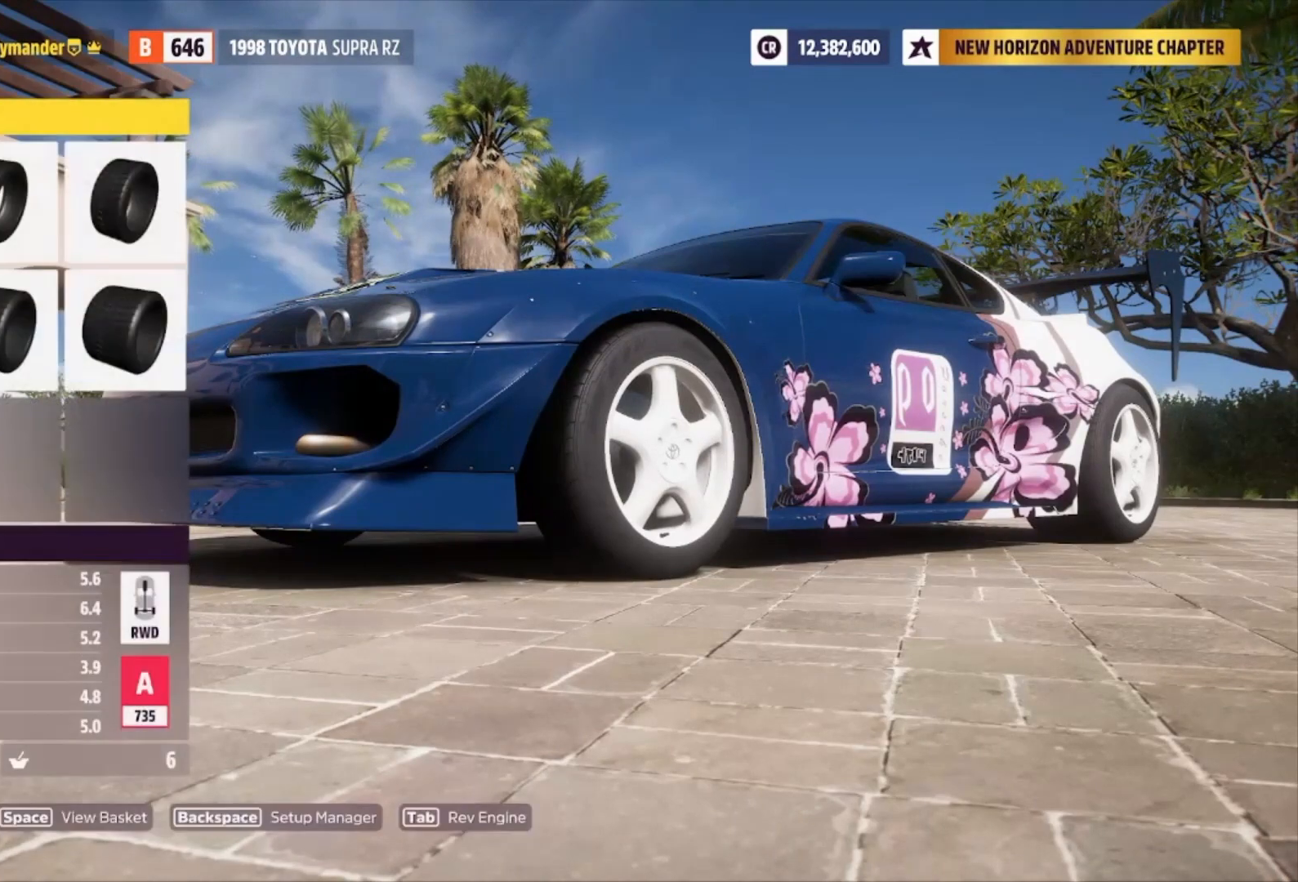
{"buttons": [], "left_stick": "center", "right_stick": "center", "events": [[33, "DPAD_RIGHT", "down"], [100, "DPAD_RIGHT", "up"]]}
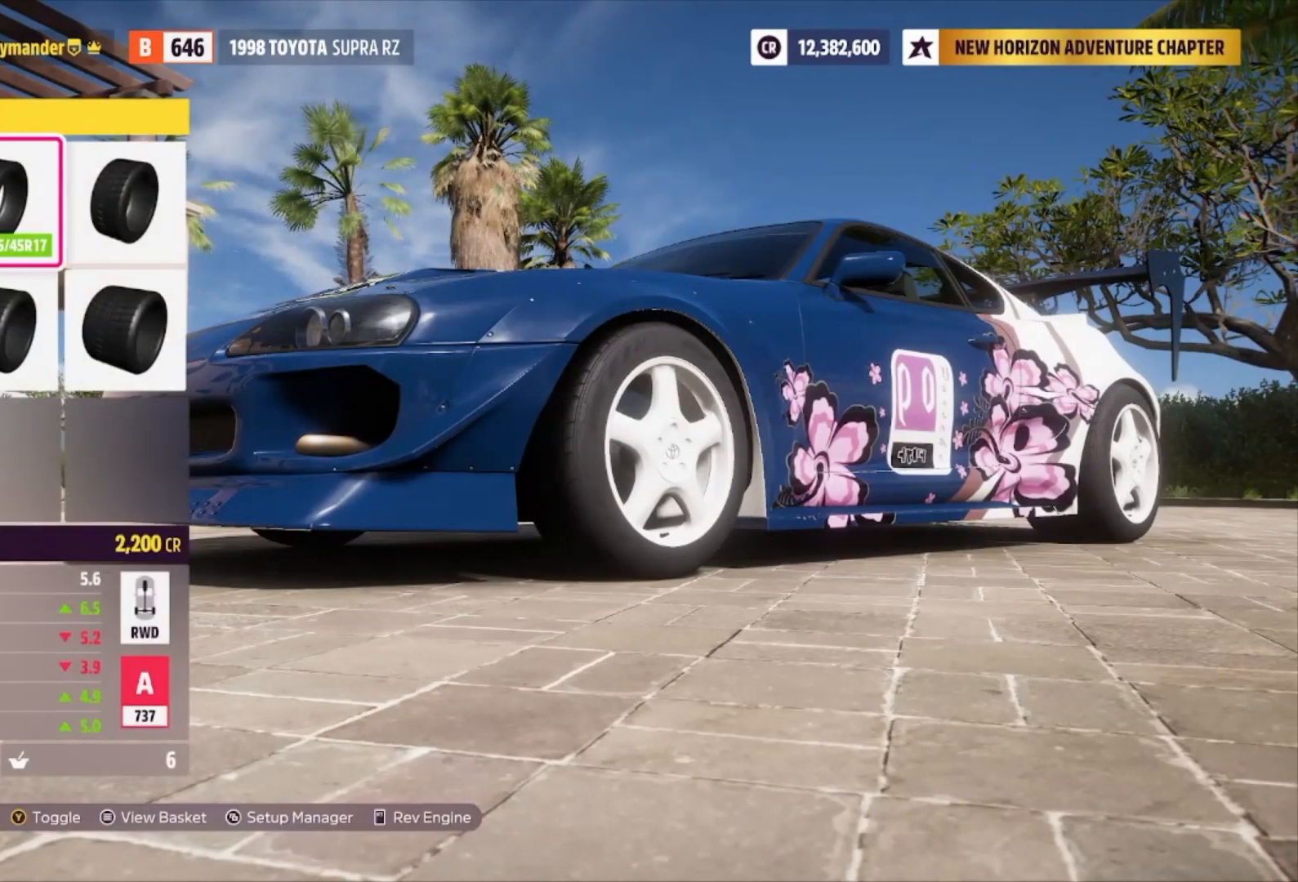
{"buttons": [], "left_stick": "center", "right_stick": "center", "events": [[67, "DPAD_RIGHT", "down"], [200, "DPAD_RIGHT", "up"]]}
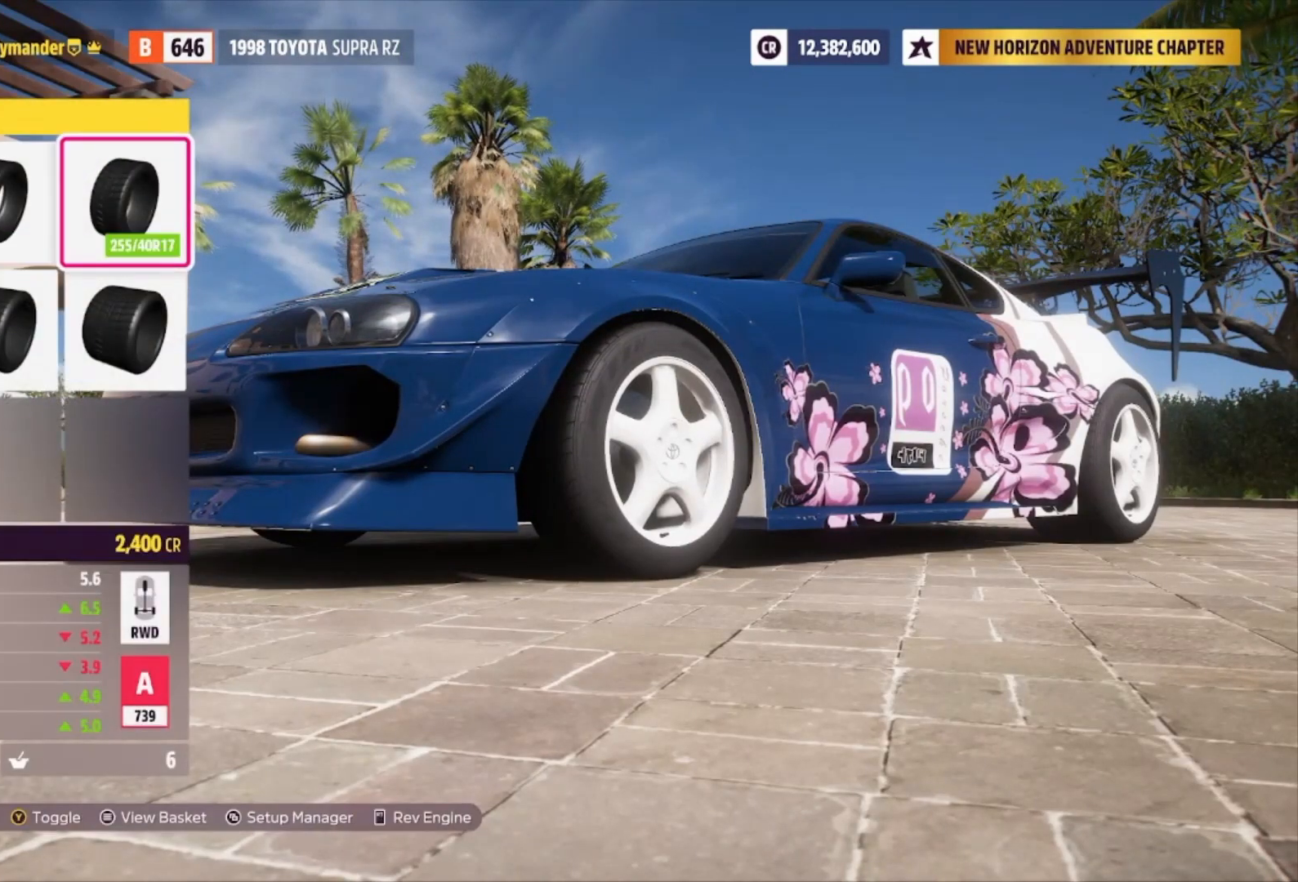
{"buttons": [], "left_stick": "center", "right_stick": "center", "events": []}
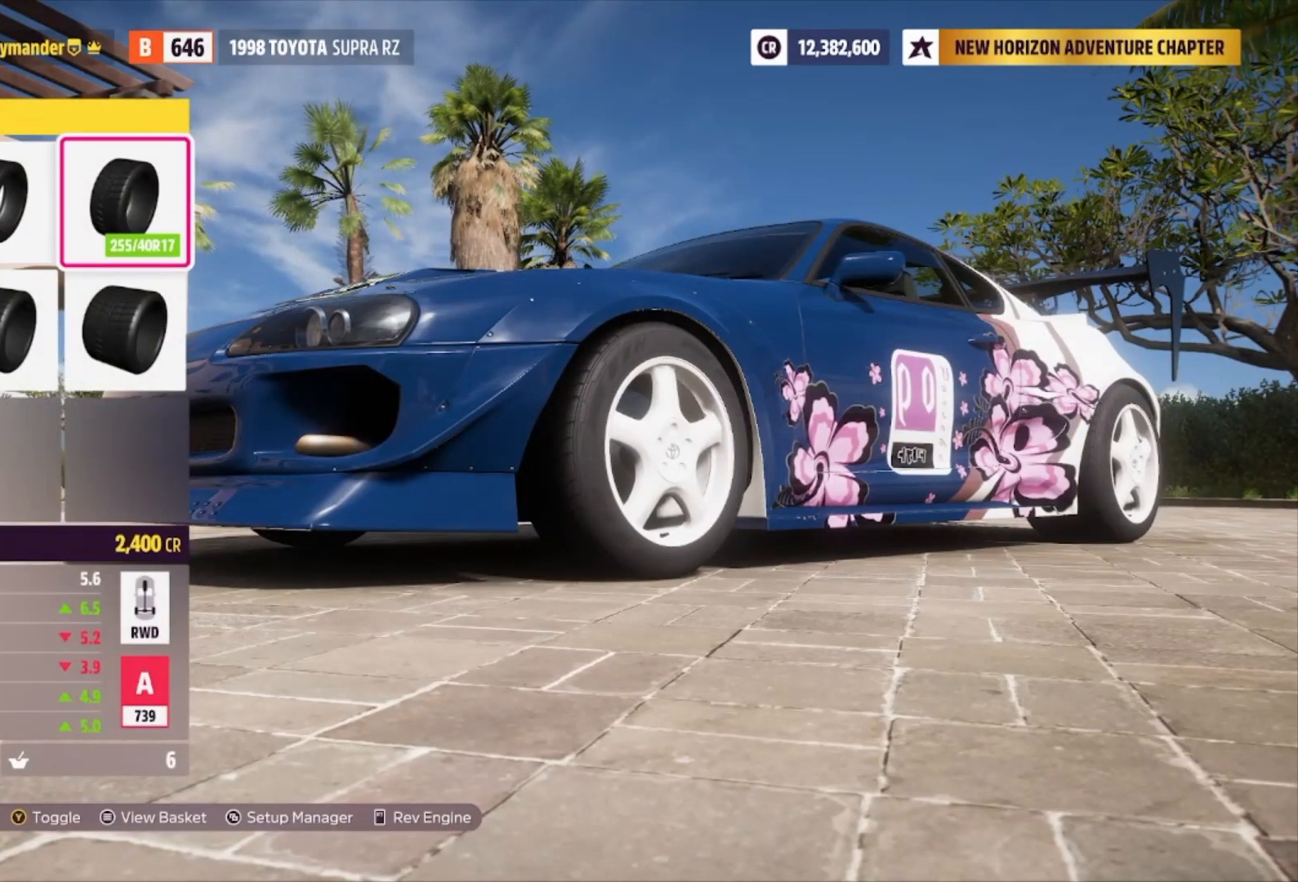
{"buttons": ["A"], "left_stick": "center", "right_stick": "center", "events": [[300, "A", "down"]]}
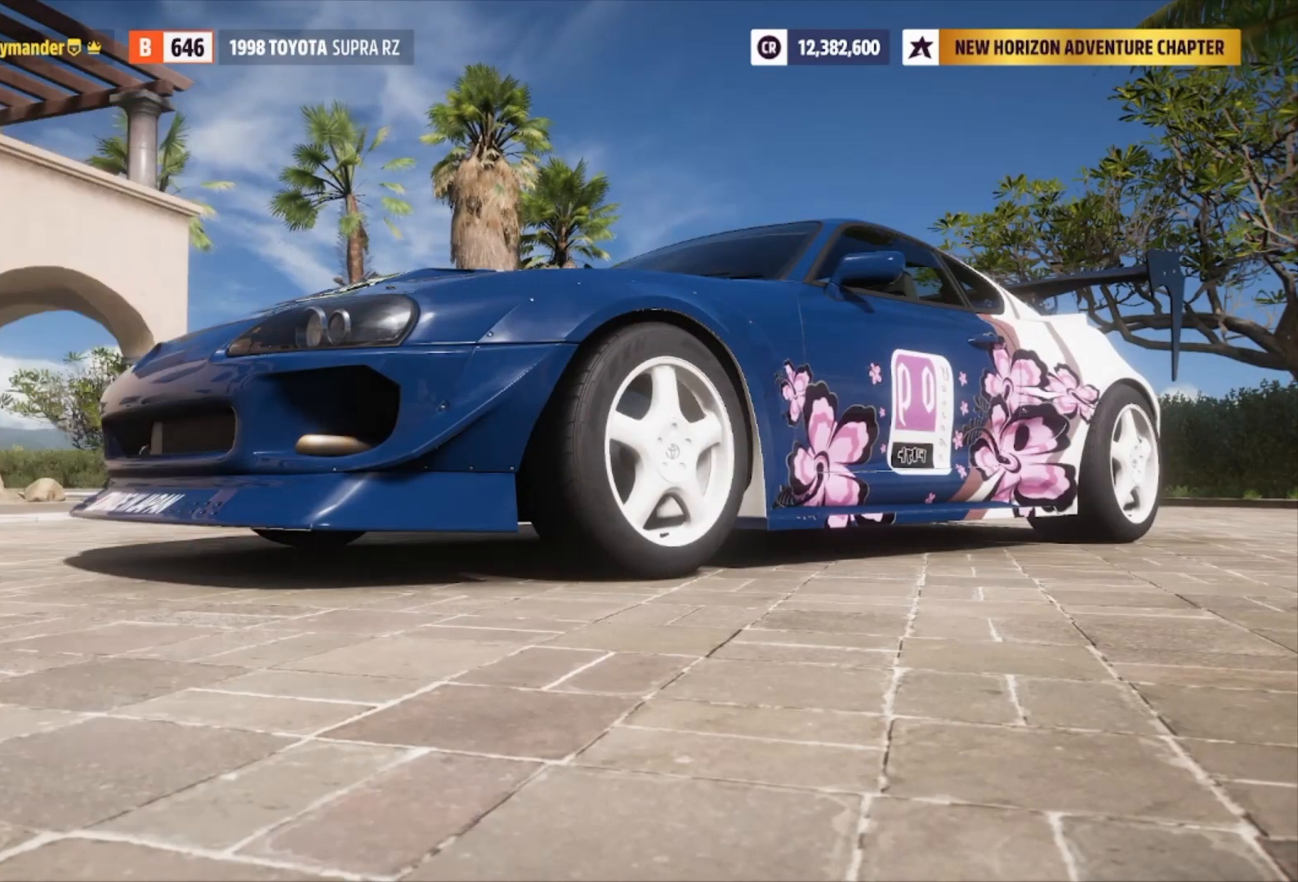
{"buttons": [], "left_stick": "center", "right_stick": "center", "events": [[33, "A", "up"]]}
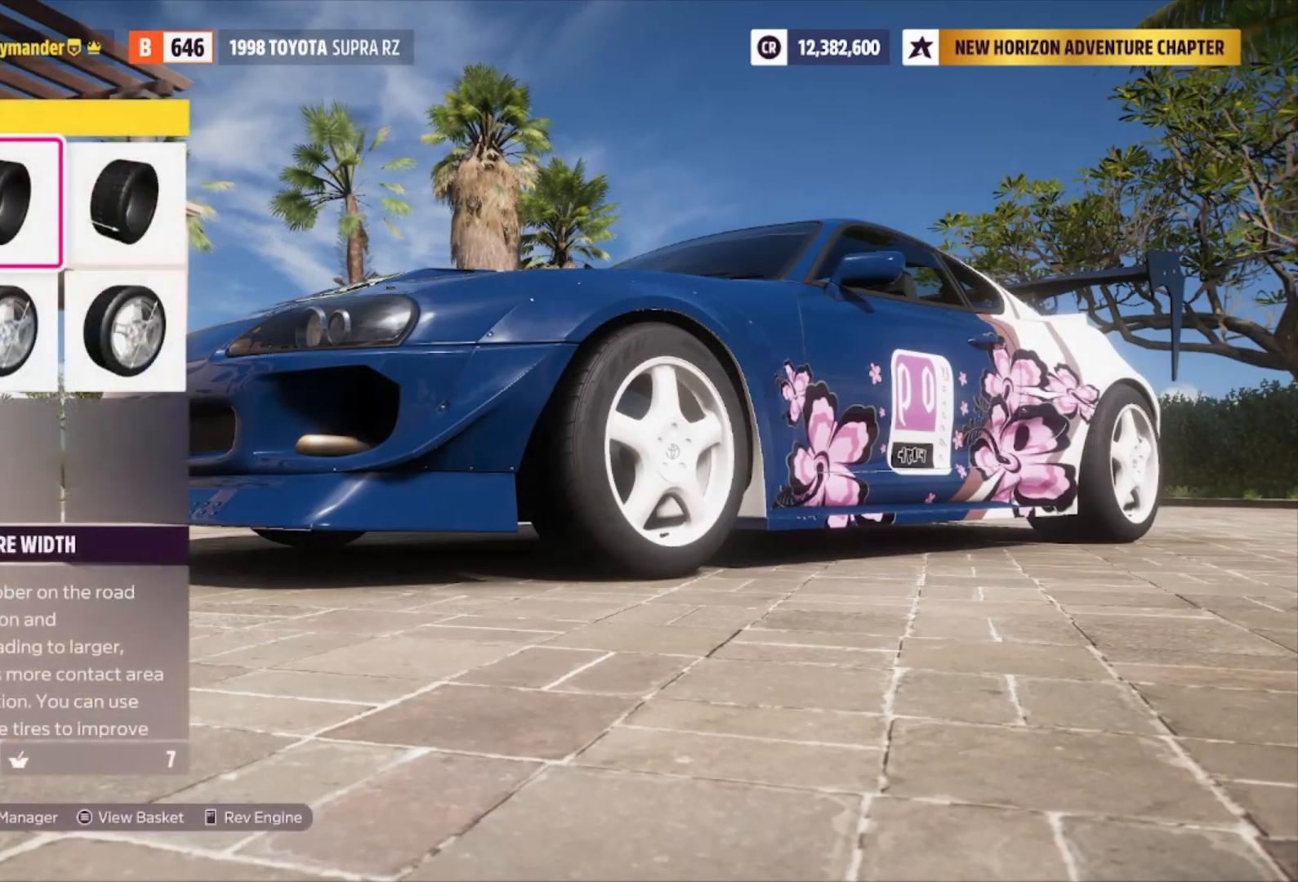
{"buttons": ["A"], "left_stick": "center", "right_stick": "center", "events": [[33, "DPAD_DOWN", "down"], [133, "DPAD_DOWN", "up"], [333, "DPAD_LEFT", "down"], [467, "A", "down"], [467, "DPAD_LEFT", "up"]]}
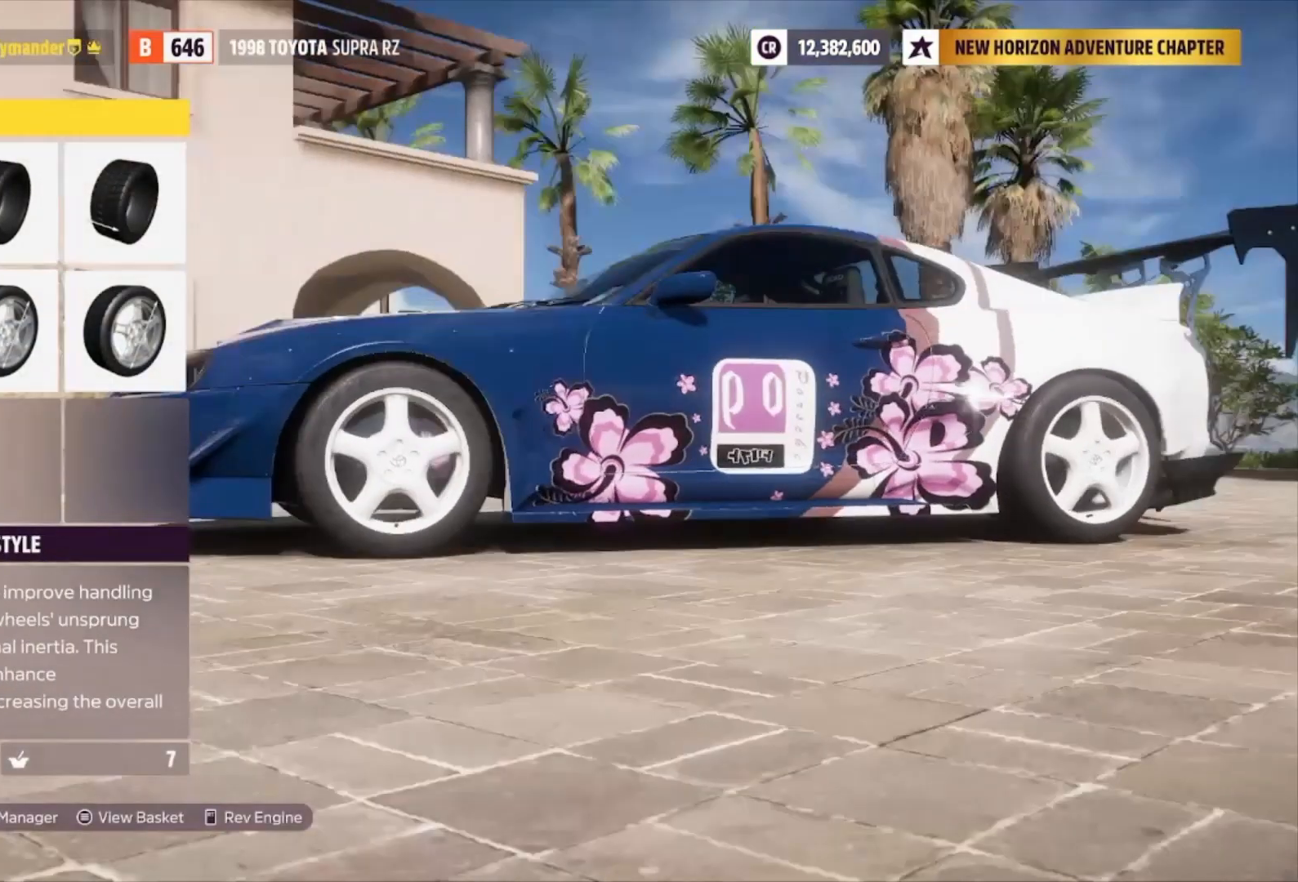
{"buttons": [], "left_stick": "center", "right_stick": "center", "events": [[133, "A", "up"]]}
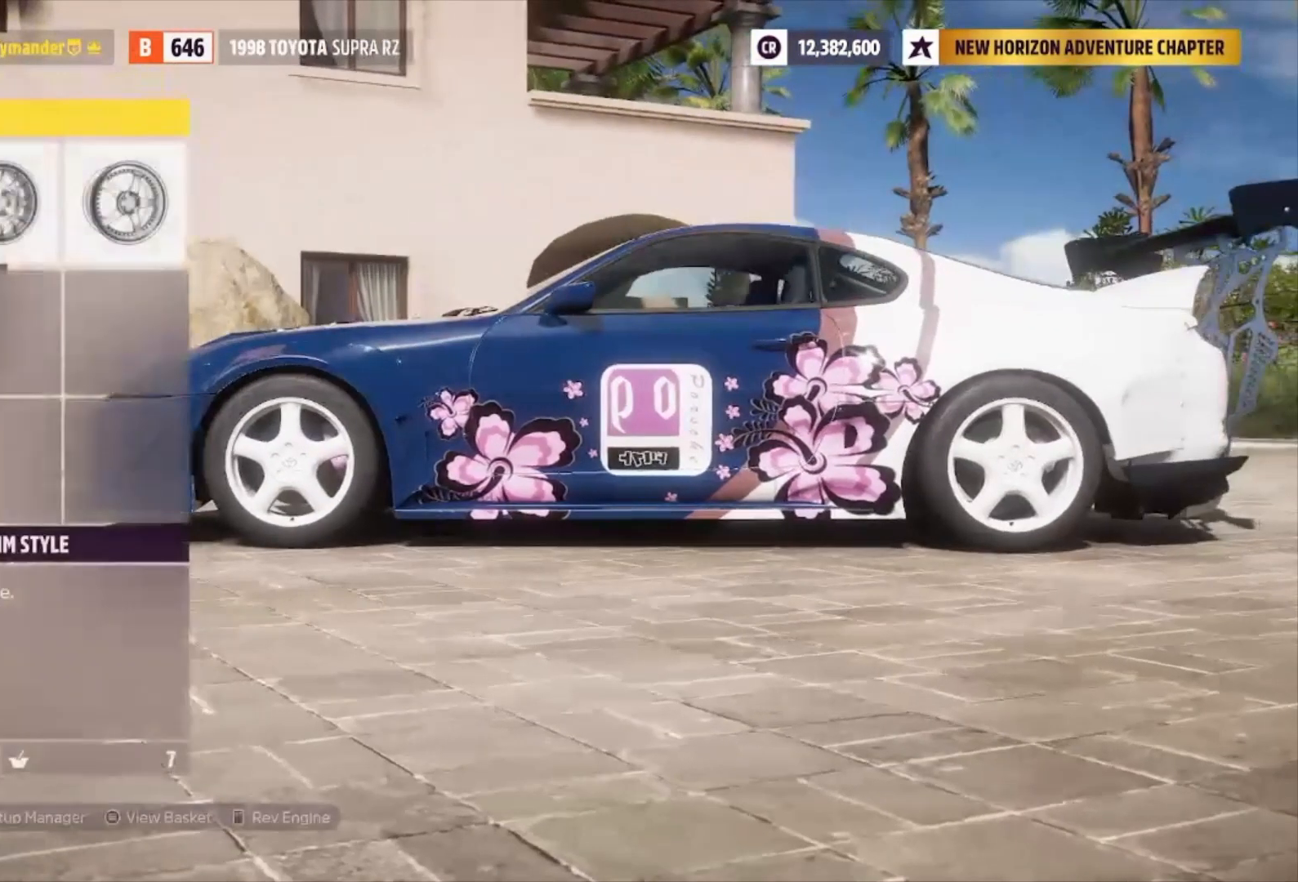
{"buttons": [], "left_stick": "center", "right_stick": "center", "events": []}
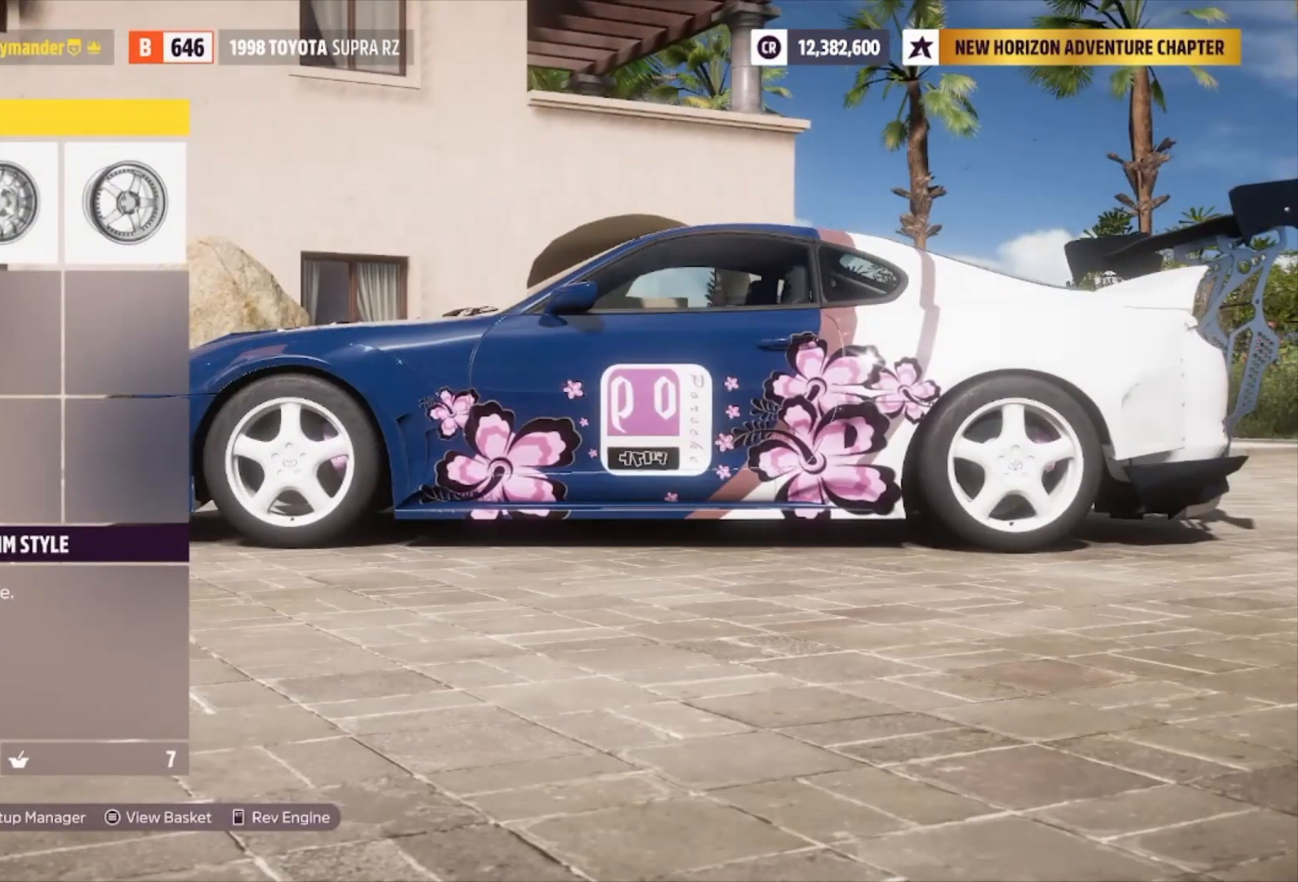
{"buttons": [], "left_stick": "center", "right_stick": "center", "events": []}
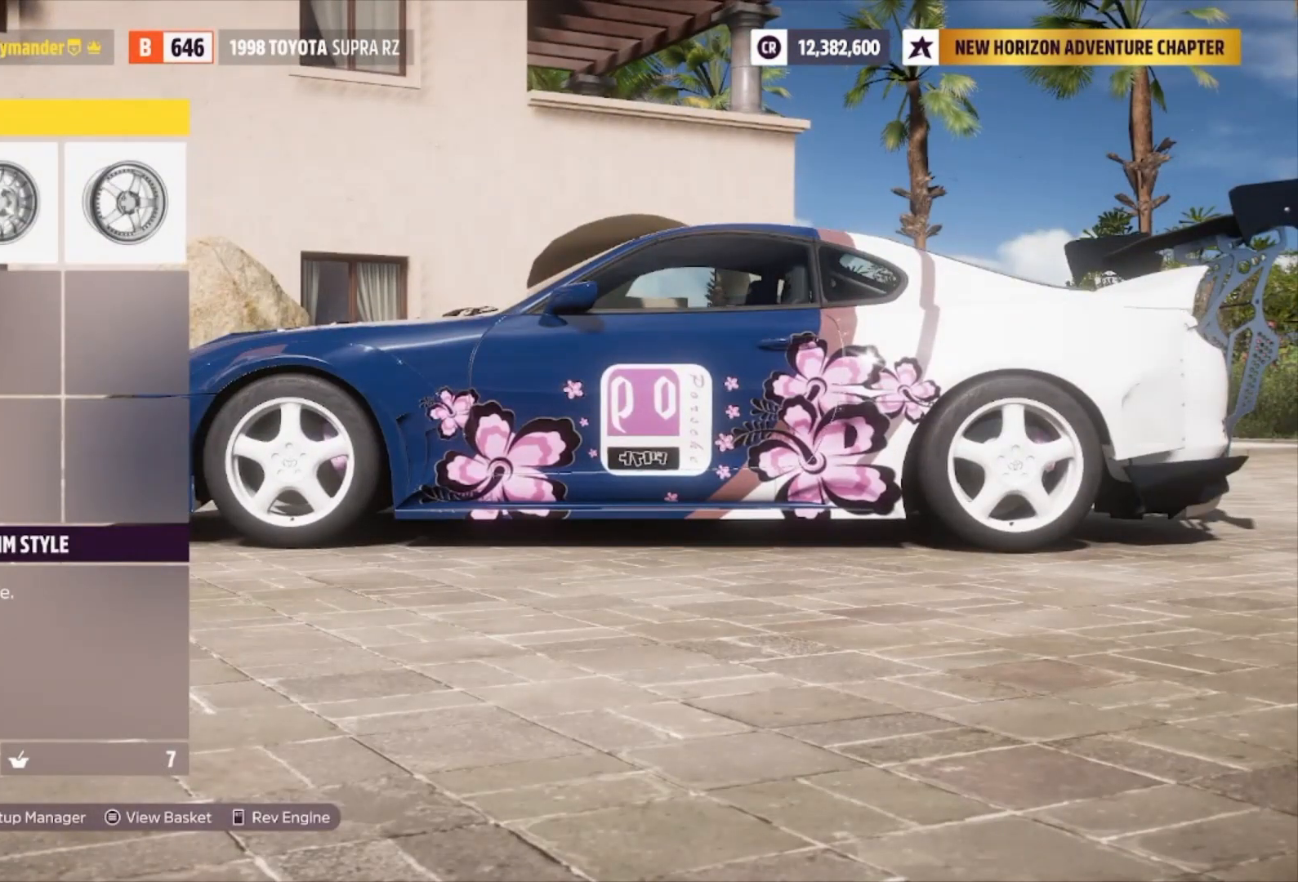
{"buttons": [], "left_stick": "center", "right_stick": "center", "events": []}